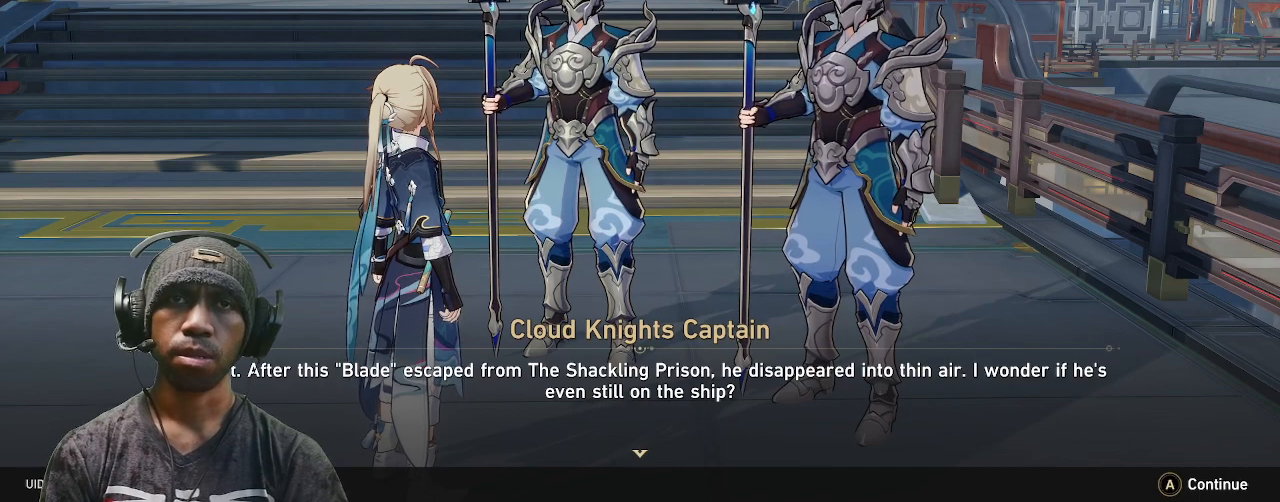
Gameplay with a controller (PlayStation layout); each line is a JSON object with the inputs held at the frame after it. "events" lists button and stick changes between this image and that frame as [ms after this image, input, new state], when the widget could be followed in between. Not read: L3 R3 TOUCHPAD.
{"buttons": ["R2"], "left_stick": "center", "right_stick": "center", "events": []}
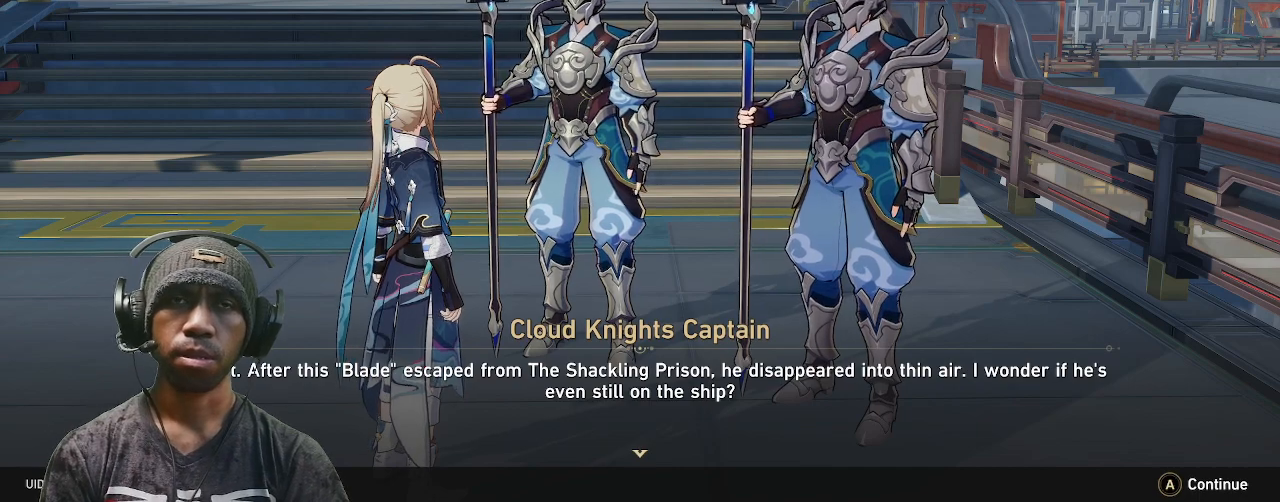
{"buttons": ["R2"], "left_stick": "center", "right_stick": "center", "events": []}
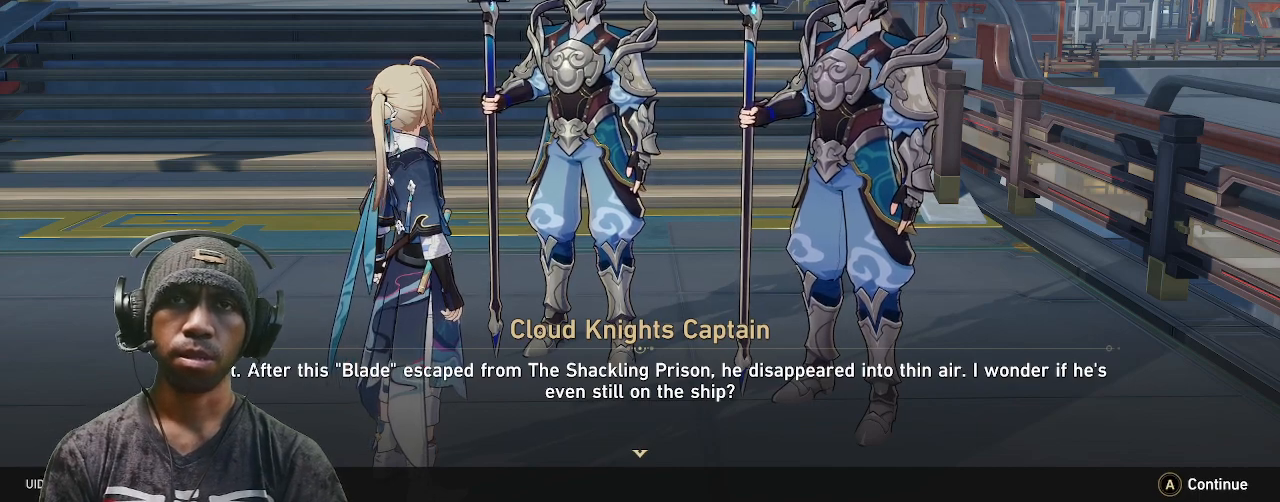
{"buttons": ["R2"], "left_stick": "center", "right_stick": "center", "events": []}
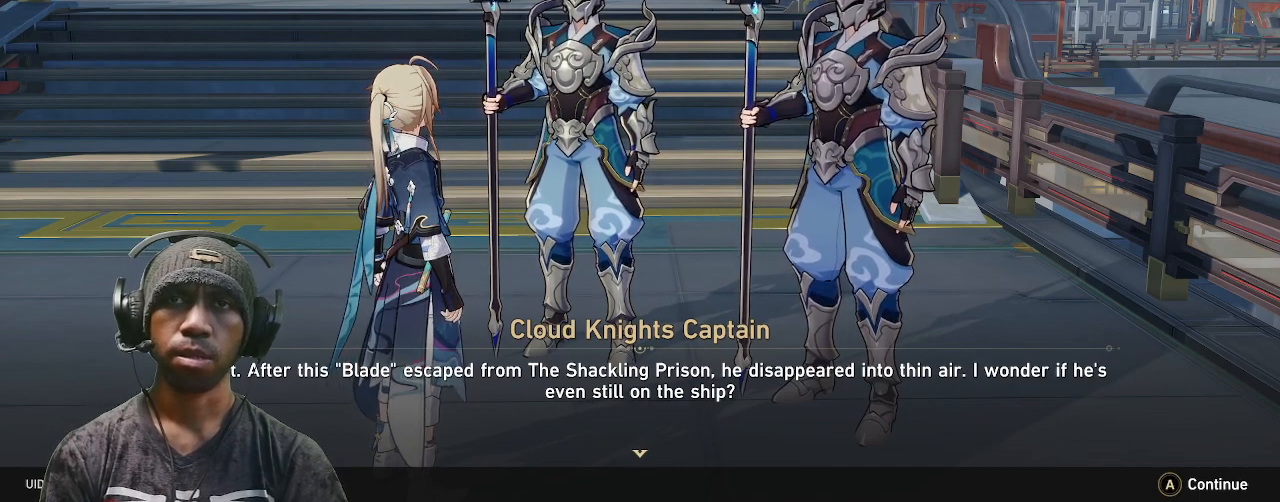
{"buttons": ["R2"], "left_stick": "center", "right_stick": "center", "events": []}
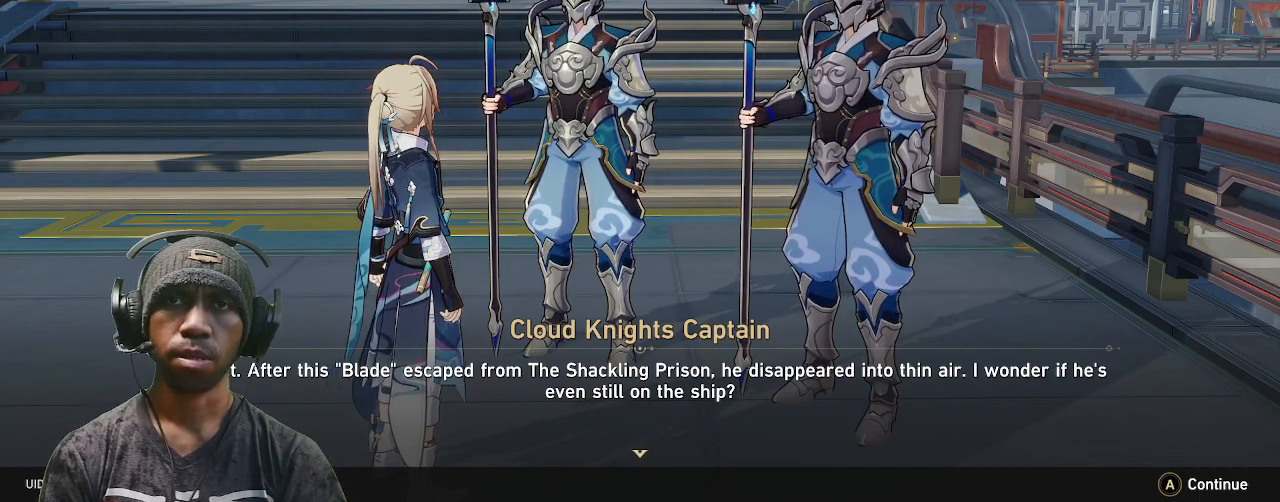
{"buttons": ["R2"], "left_stick": "center", "right_stick": "center", "events": [[350, "CROSS", "down"], [500, "CROSS", "up"]]}
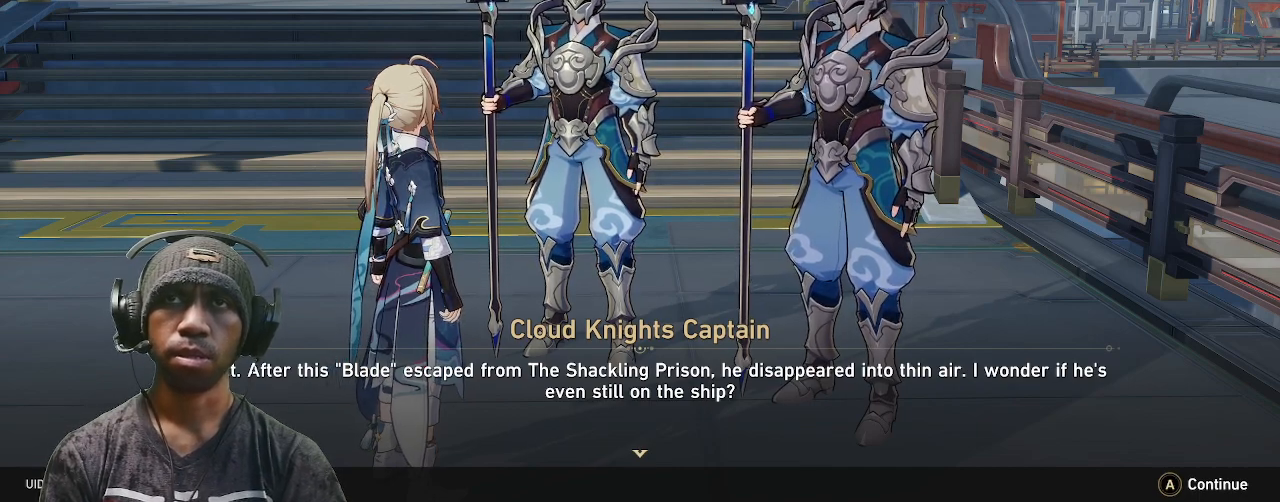
{"buttons": ["R2"], "left_stick": "center", "right_stick": "center", "events": []}
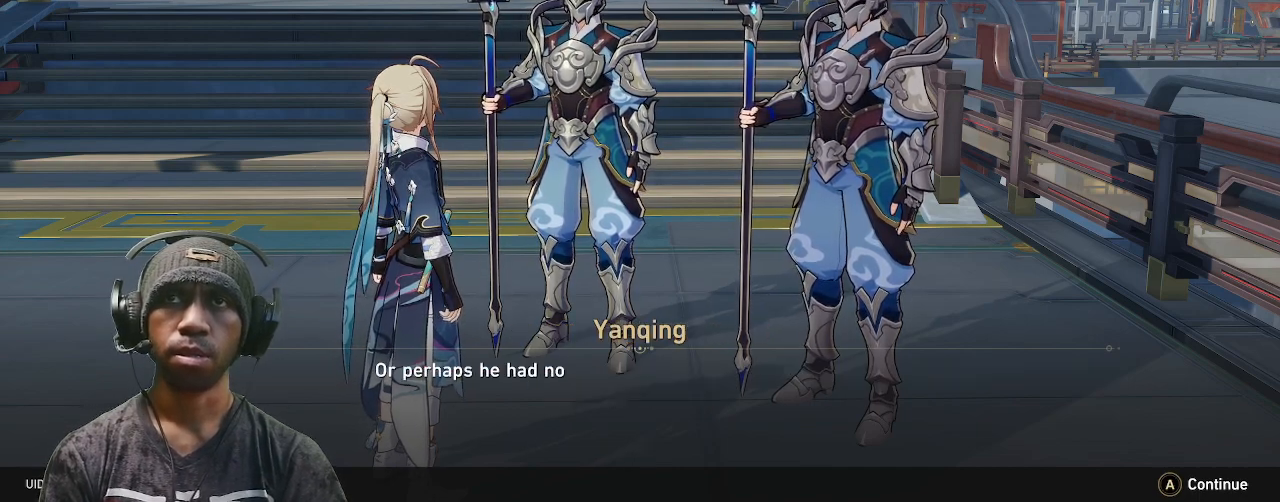
{"buttons": ["R2"], "left_stick": "center", "right_stick": "center", "events": []}
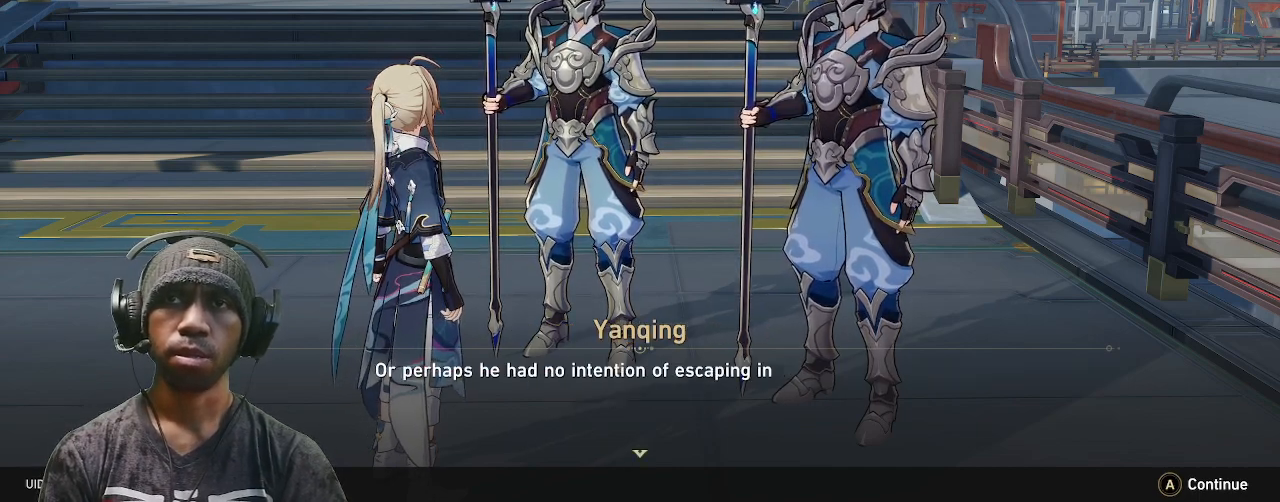
{"buttons": ["R2"], "left_stick": "center", "right_stick": "center", "events": []}
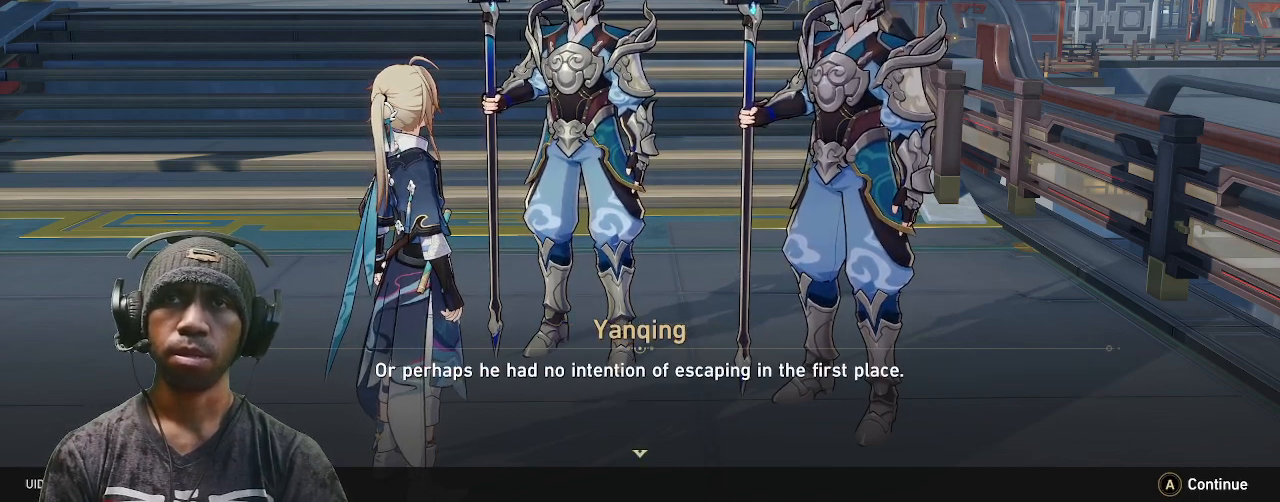
{"buttons": ["R2"], "left_stick": "center", "right_stick": "center", "events": []}
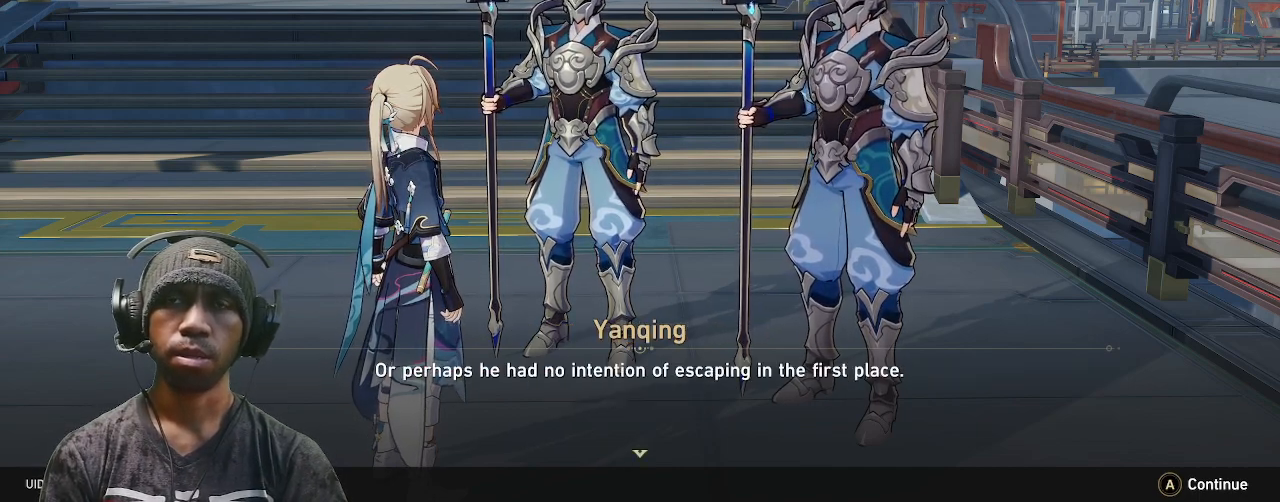
{"buttons": ["R2"], "left_stick": "center", "right_stick": "center", "events": []}
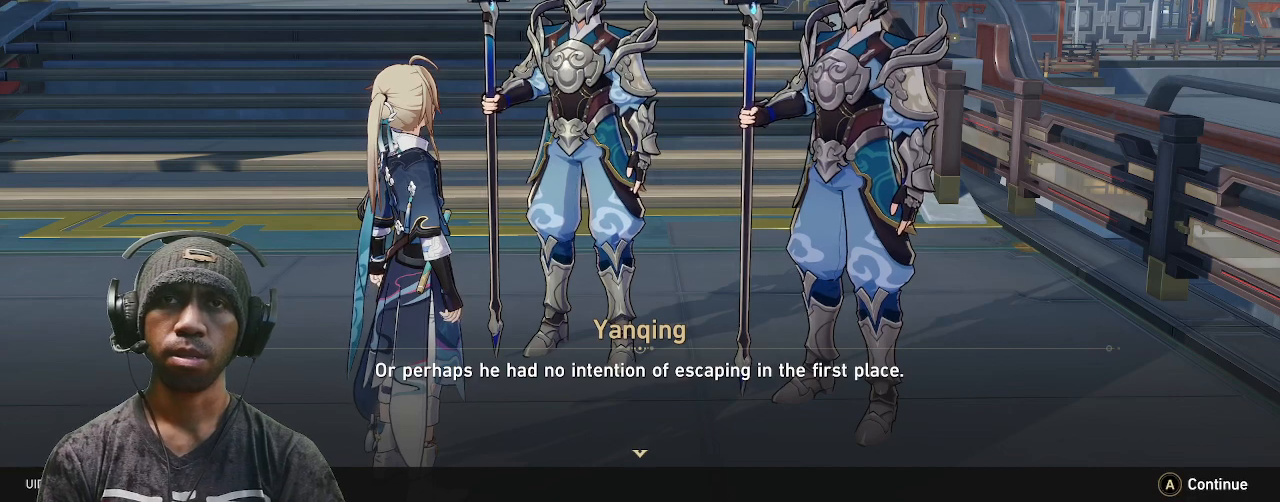
{"buttons": ["R2"], "left_stick": "center", "right_stick": "center", "events": []}
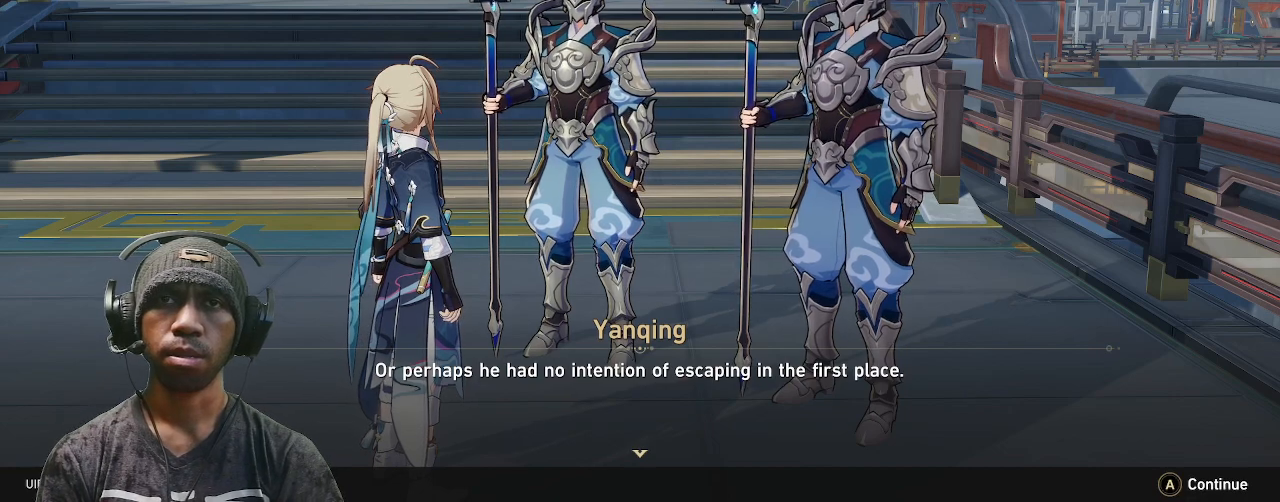
{"buttons": ["R2"], "left_stick": "center", "right_stick": "center", "events": []}
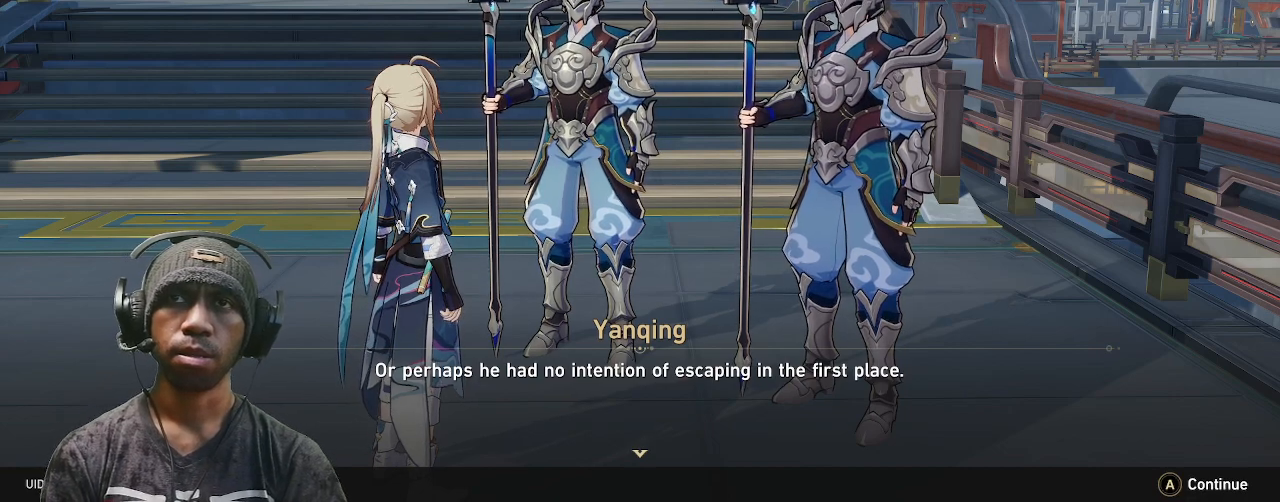
{"buttons": ["CROSS", "R2"], "left_stick": "center", "right_stick": "center", "events": [[450, "CROSS", "down"]]}
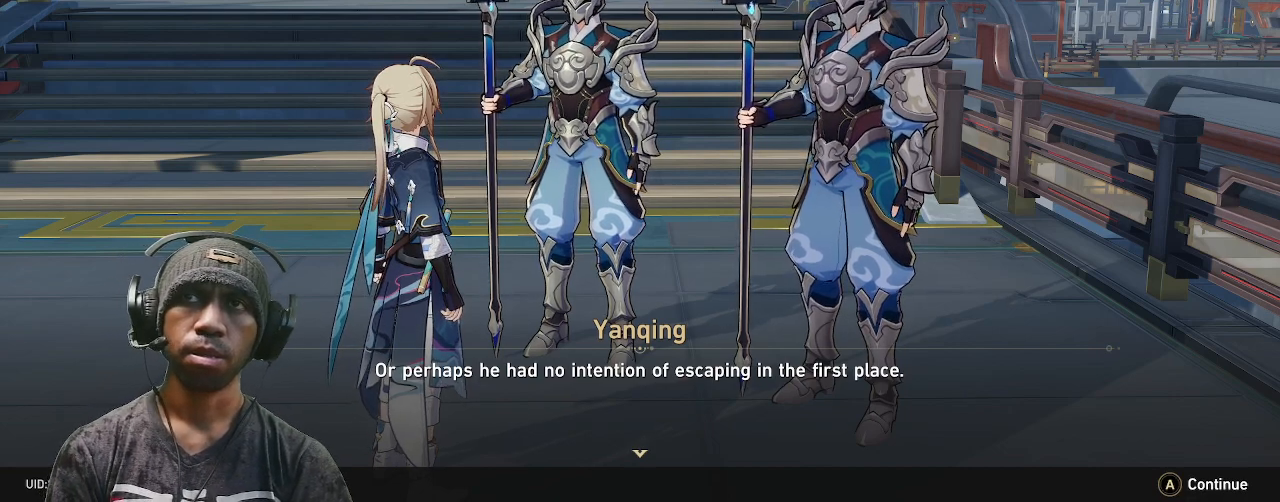
{"buttons": ["R2"], "left_stick": "center", "right_stick": "center", "events": [[67, "CROSS", "up"]]}
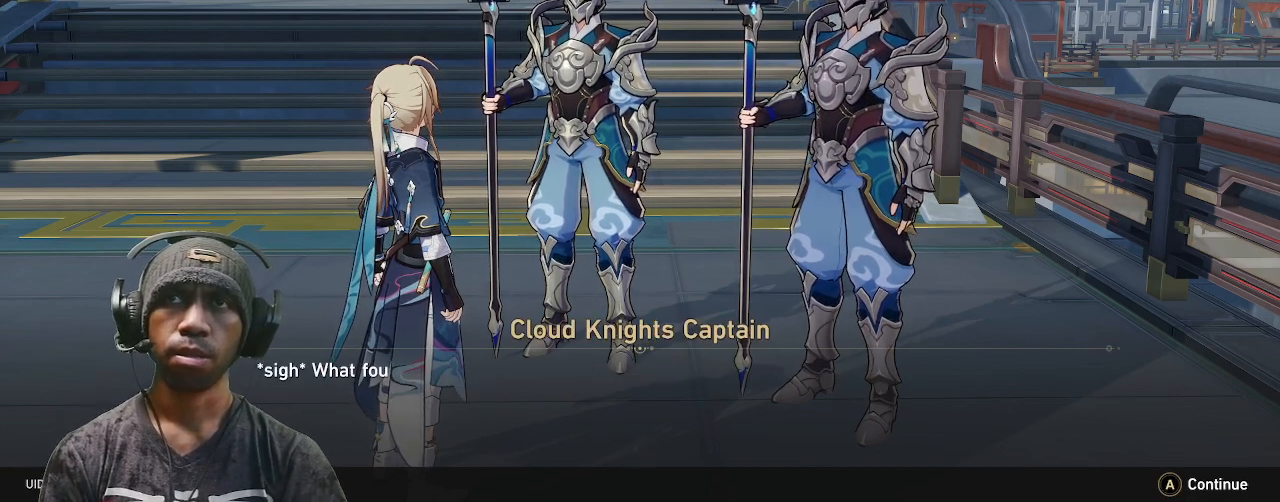
{"buttons": ["R2"], "left_stick": "center", "right_stick": "center", "events": []}
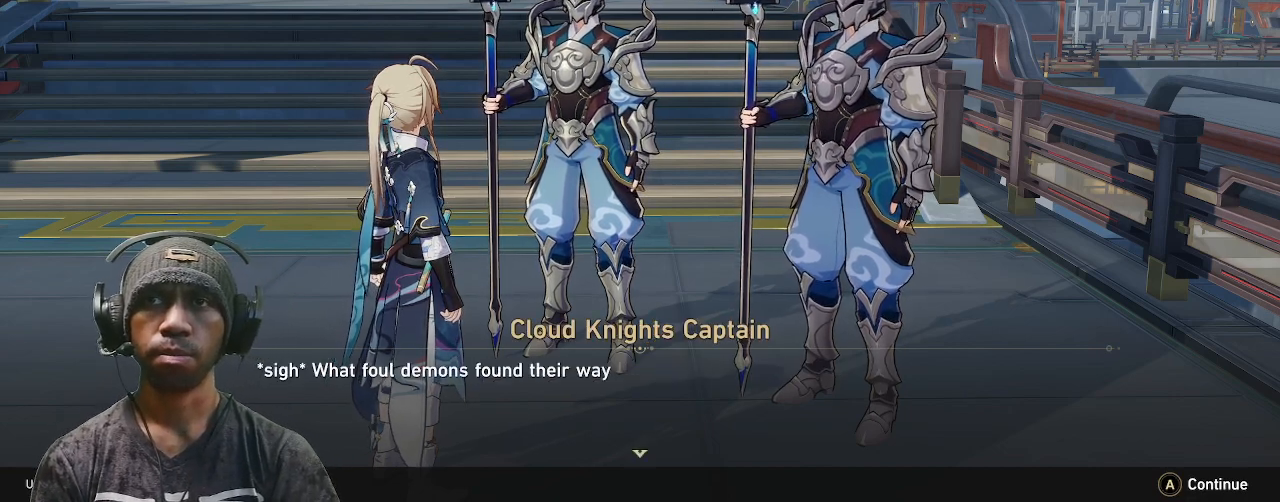
{"buttons": ["R2"], "left_stick": "center", "right_stick": "center", "events": []}
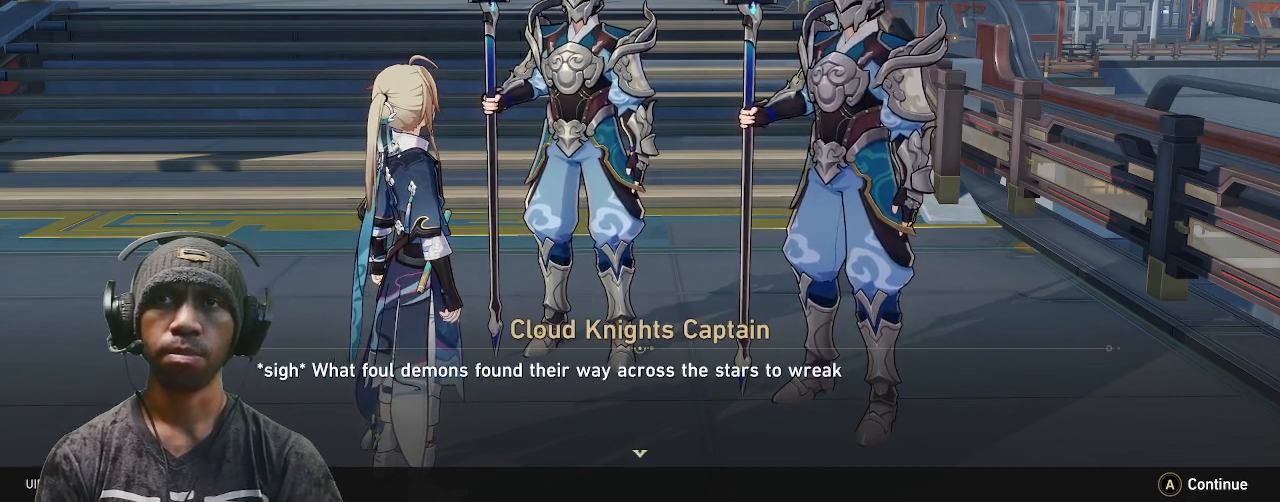
{"buttons": ["R2"], "left_stick": "center", "right_stick": "center", "events": []}
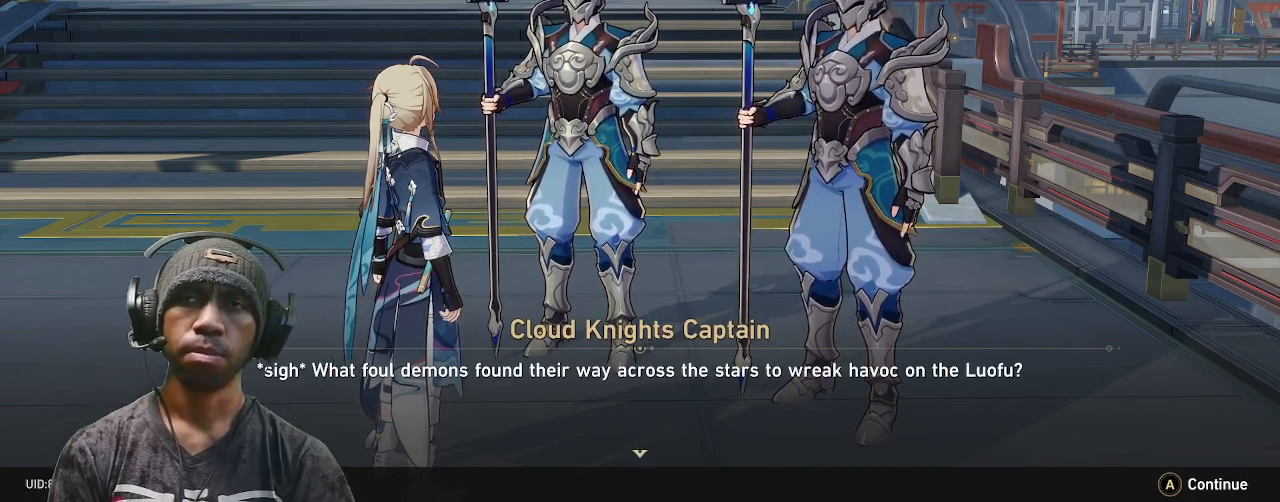
{"buttons": ["R2"], "left_stick": "center", "right_stick": "center", "events": []}
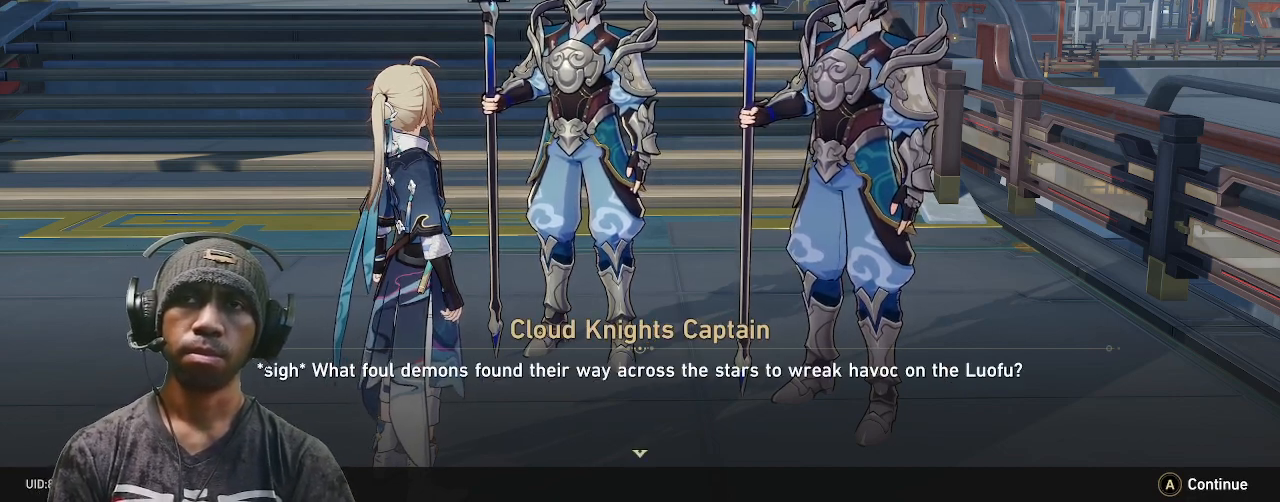
{"buttons": ["R2"], "left_stick": "center", "right_stick": "center", "events": []}
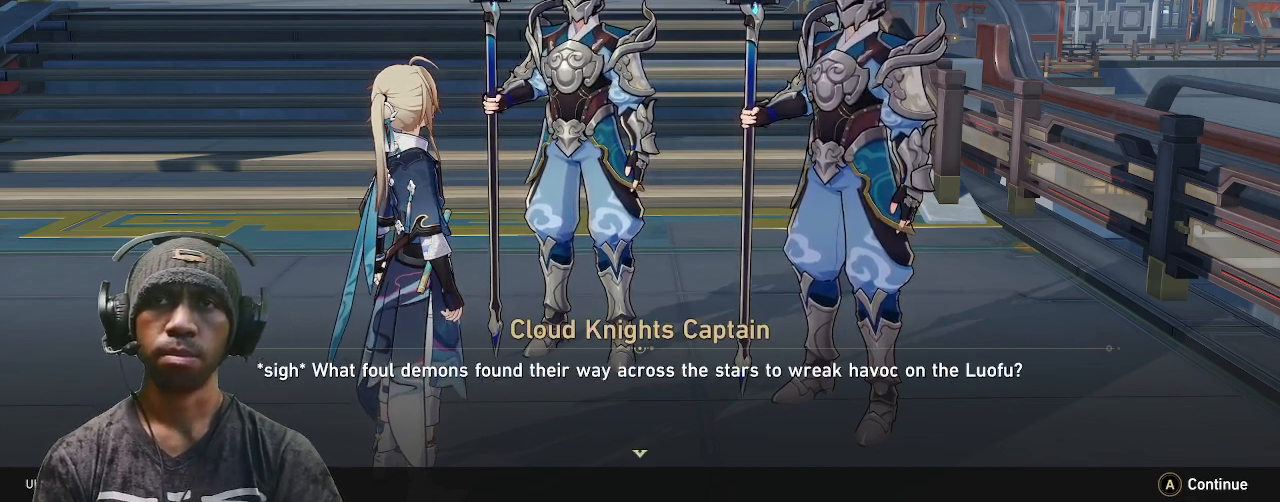
{"buttons": ["R2"], "left_stick": "center", "right_stick": "center", "events": []}
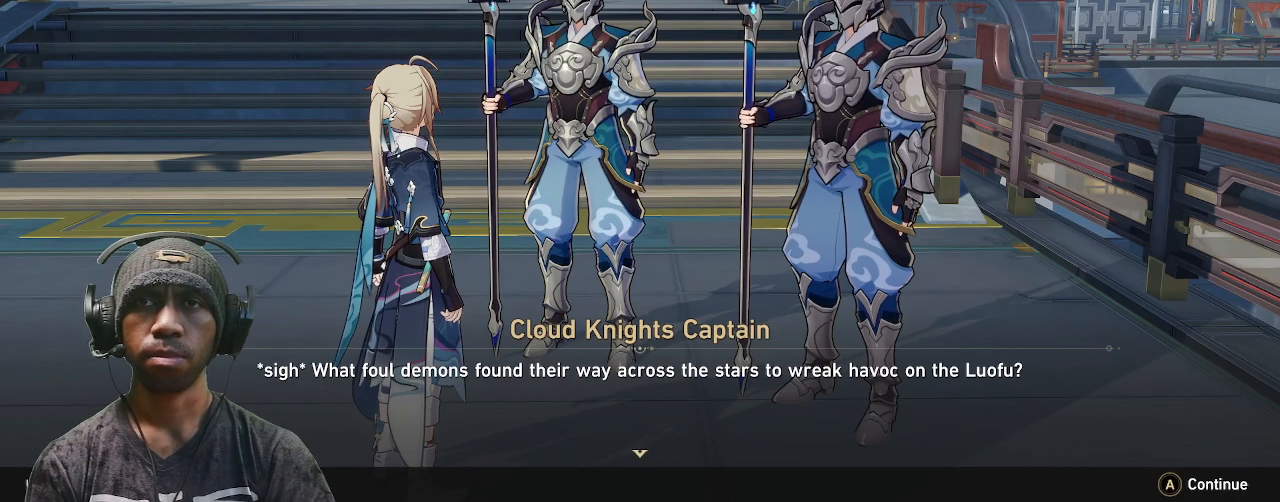
{"buttons": ["R2"], "left_stick": "center", "right_stick": "center", "events": []}
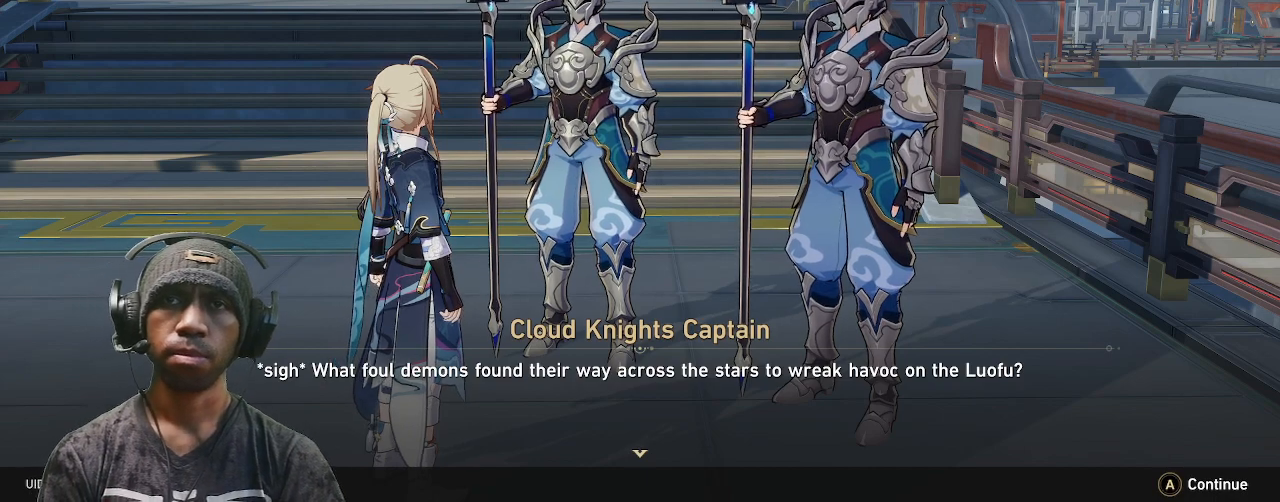
{"buttons": ["R2"], "left_stick": "center", "right_stick": "center", "events": []}
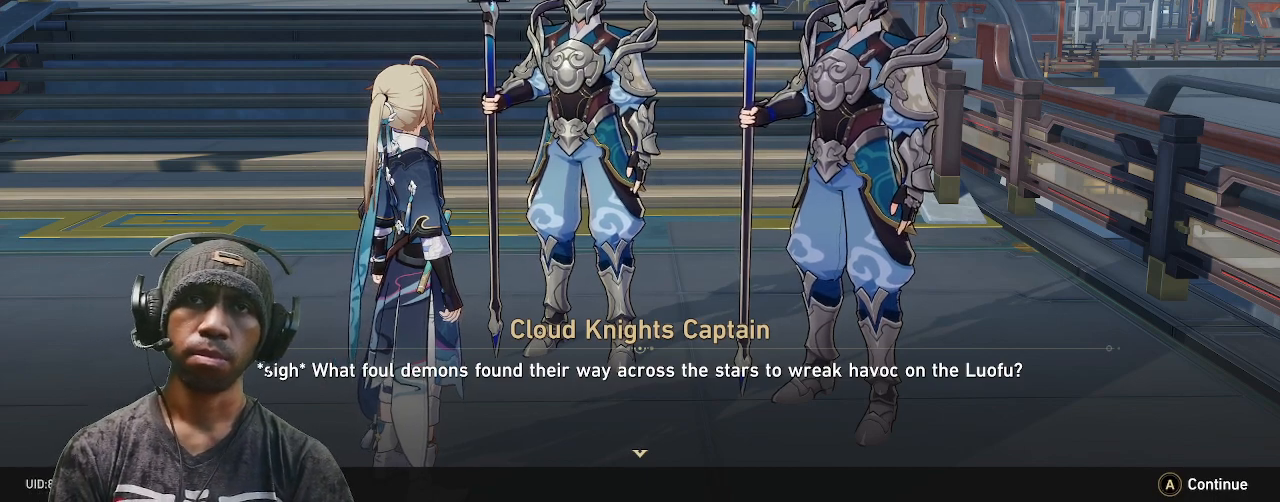
{"buttons": ["R2"], "left_stick": "center", "right_stick": "center", "events": []}
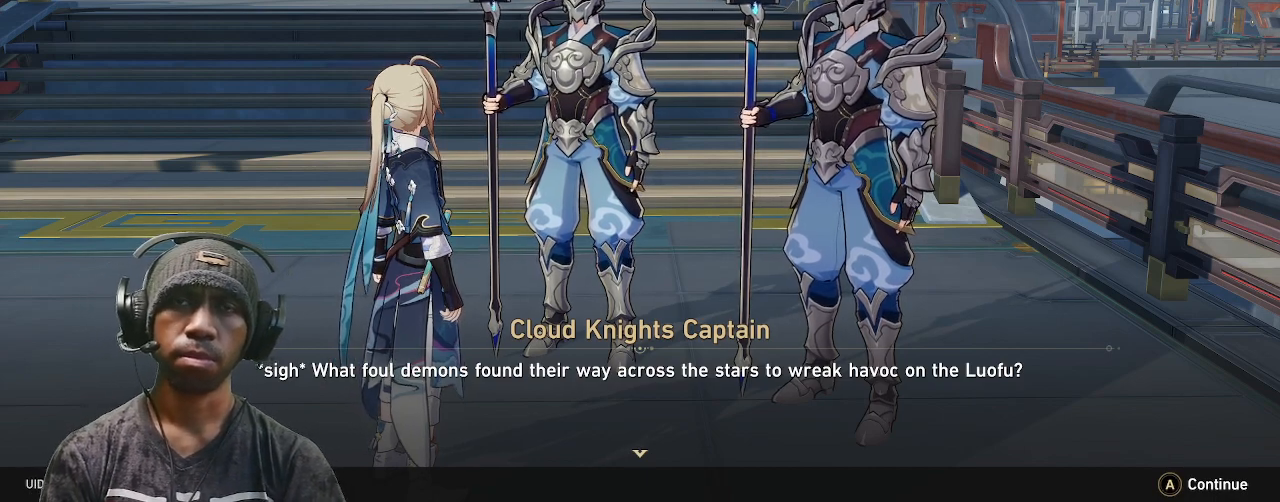
{"buttons": ["R2"], "left_stick": "center", "right_stick": "center", "events": []}
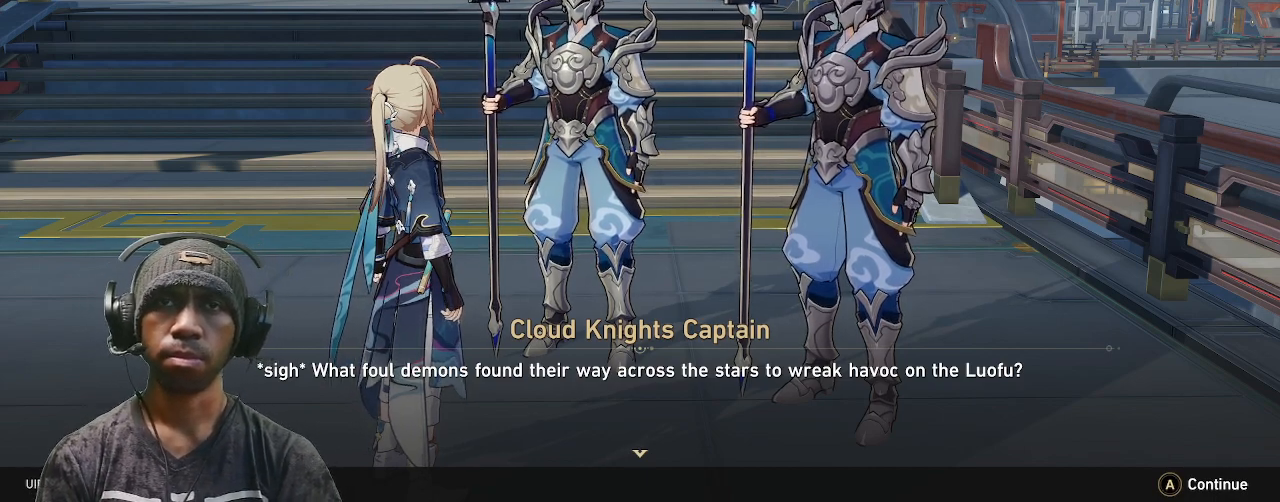
{"buttons": ["R2"], "left_stick": "center", "right_stick": "center", "events": []}
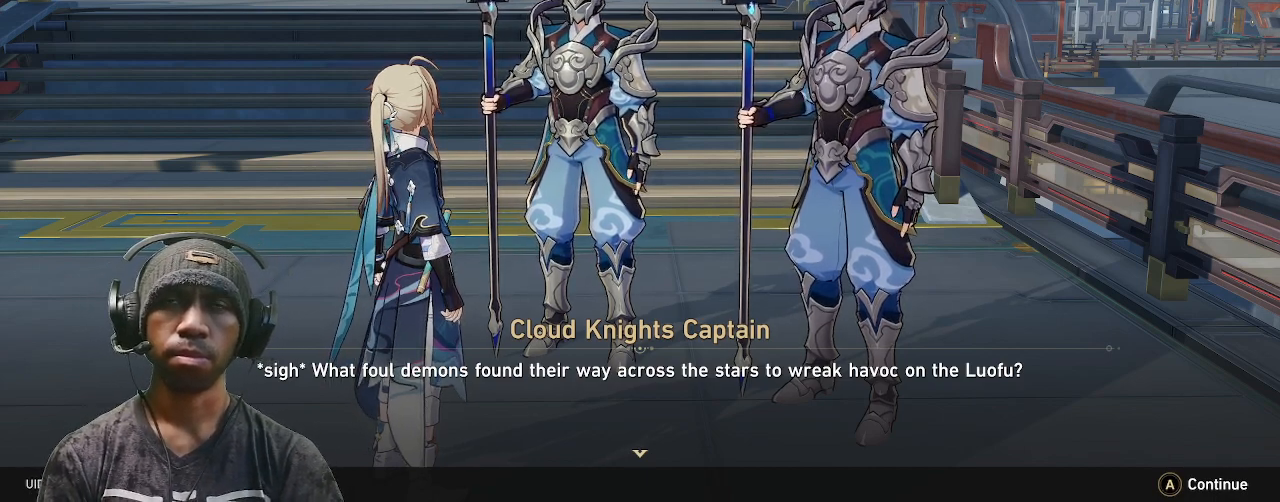
{"buttons": ["R2"], "left_stick": "center", "right_stick": "center", "events": []}
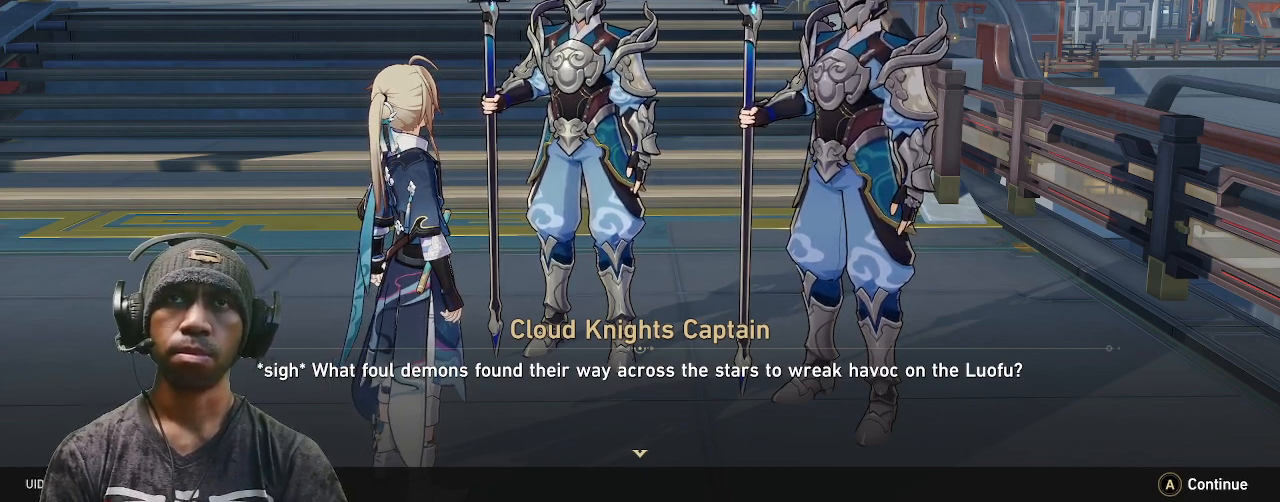
{"buttons": ["R2"], "left_stick": "center", "right_stick": "center", "events": [[50, "CROSS", "down"], [200, "CROSS", "up"]]}
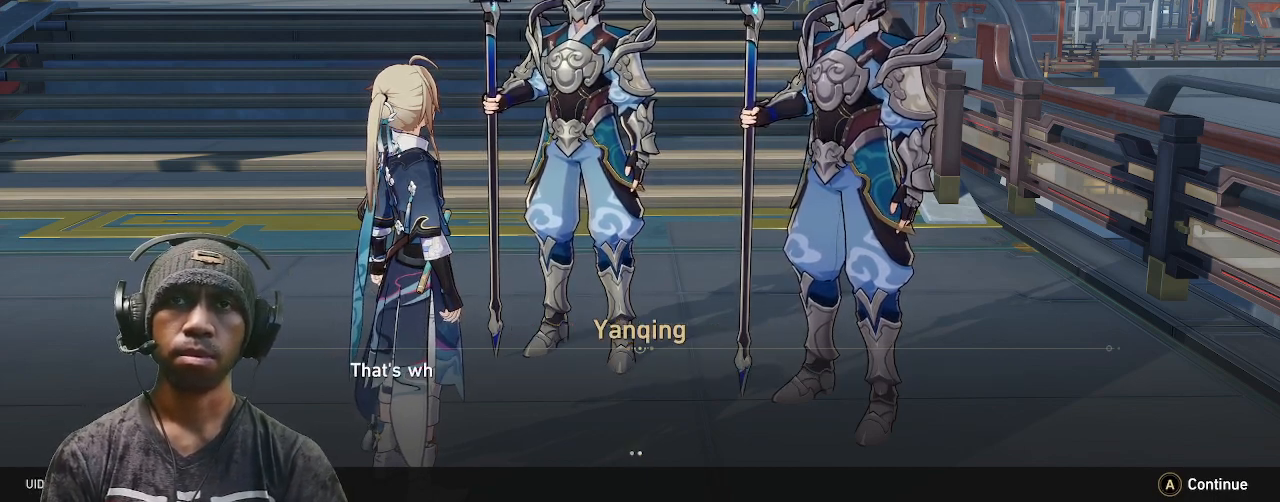
{"buttons": ["R2"], "left_stick": "center", "right_stick": "center", "events": []}